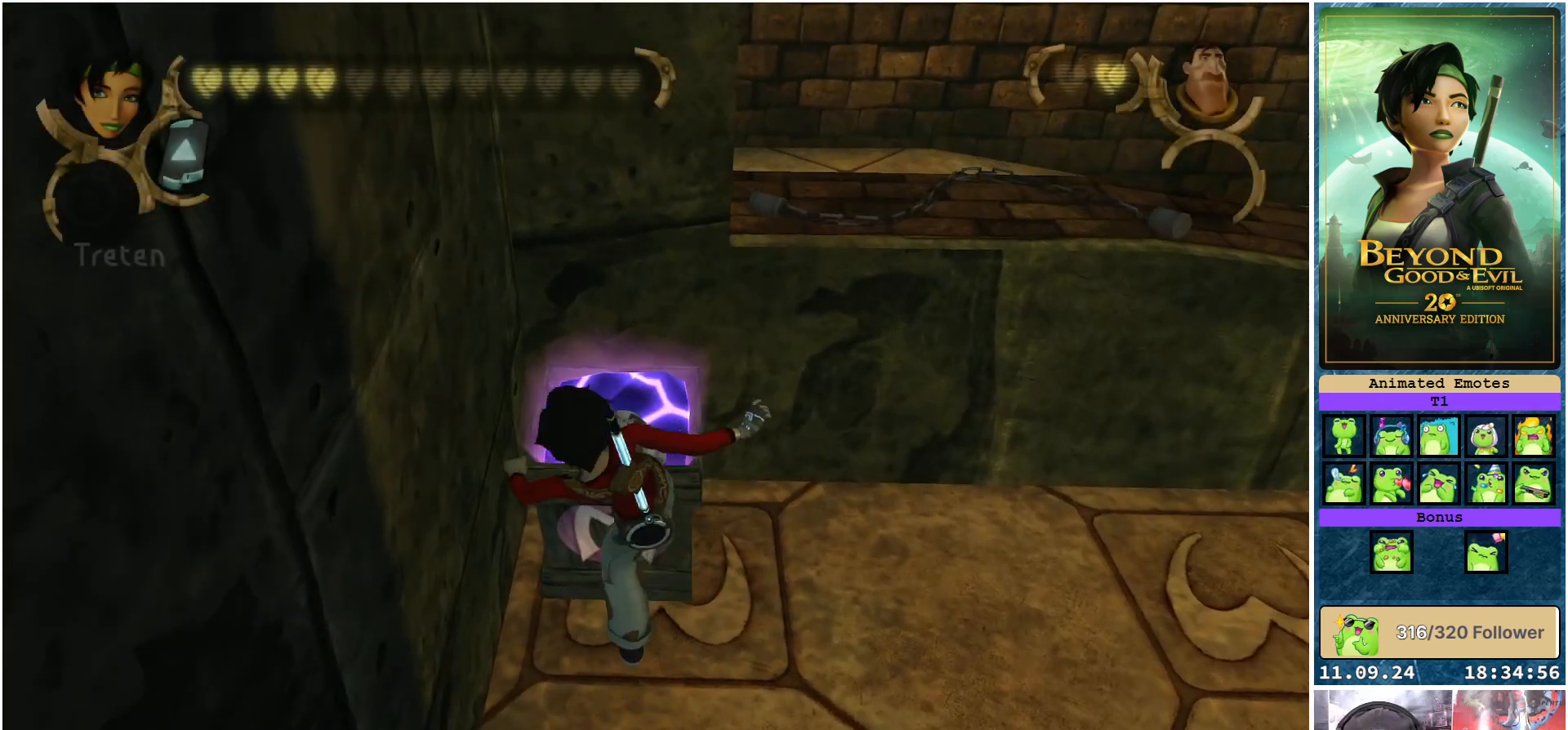
Gameplay with a controller (Xbox layout); each line is a JSON object with the inputs held at the frame after it. "events" lists button and stick changes between this image and that frame as [ms after this image, input, new state], when the widget could be followed in between.
{"buttons": [], "left_stick": "center", "right_stick": "center", "events": []}
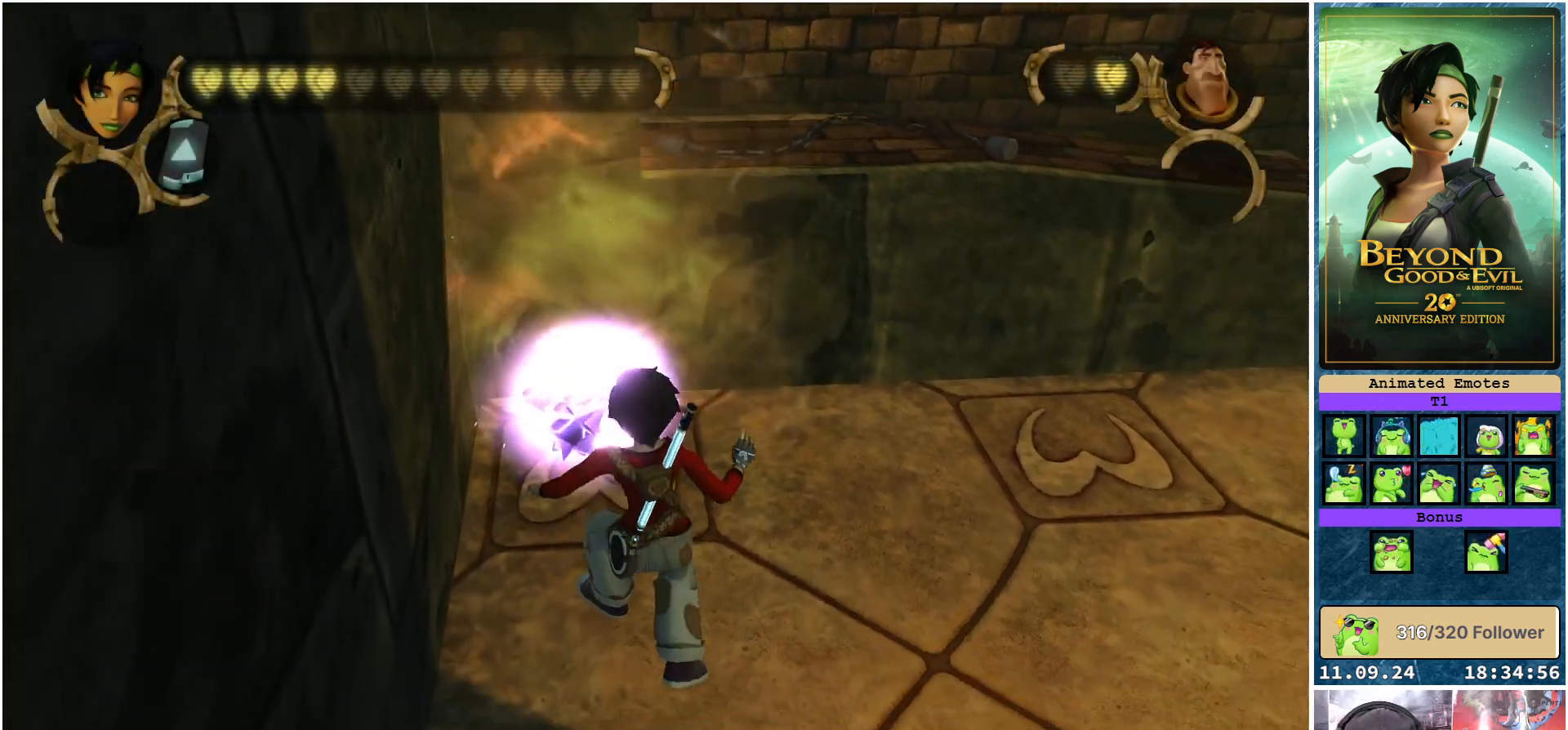
{"buttons": [], "left_stick": "up", "right_stick": "center", "events": [[33, "left_stick", "up-left"], [467, "left_stick", "up"]]}
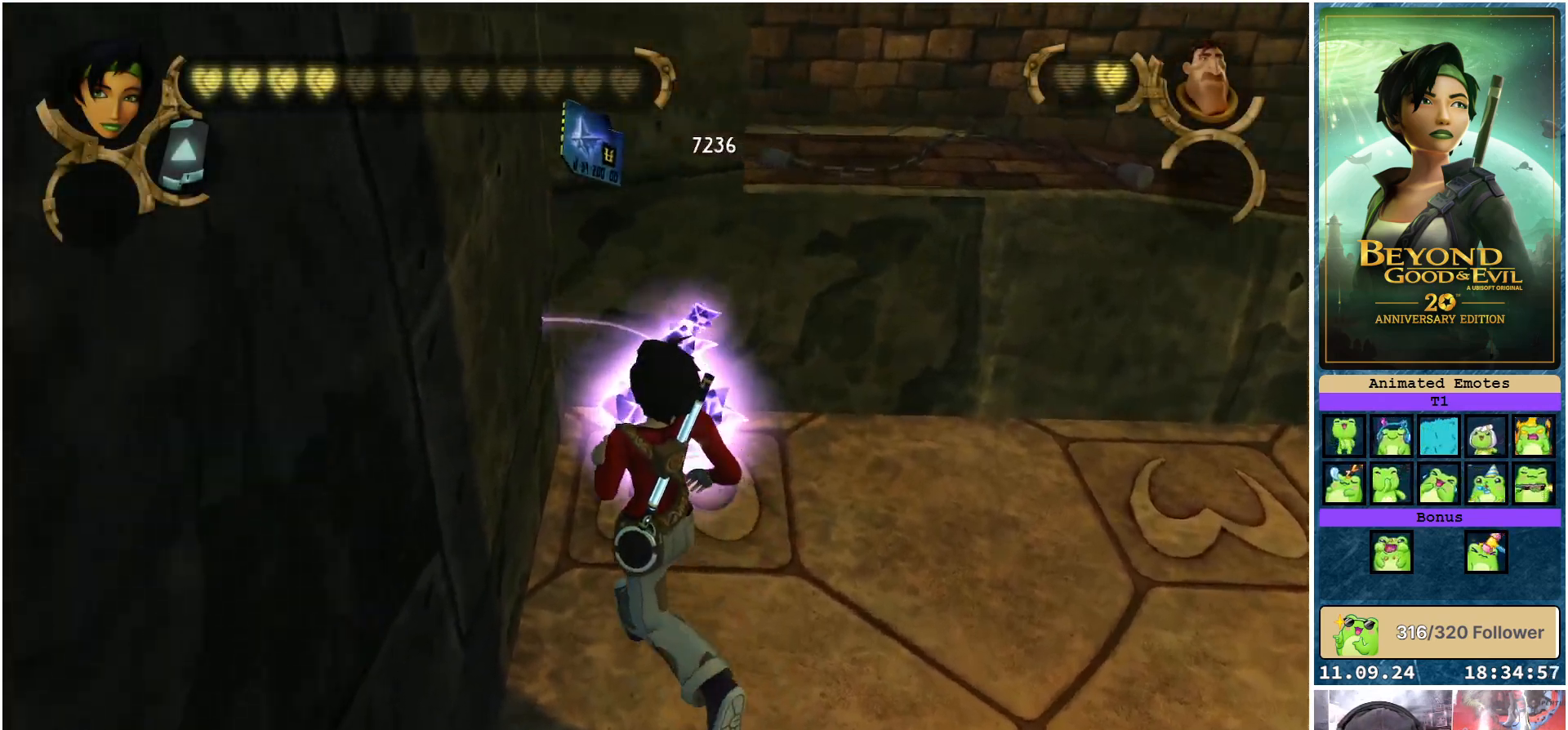
{"buttons": [], "left_stick": "right", "right_stick": "center", "events": [[117, "left_stick", "up-right"], [250, "left_stick", "right"]]}
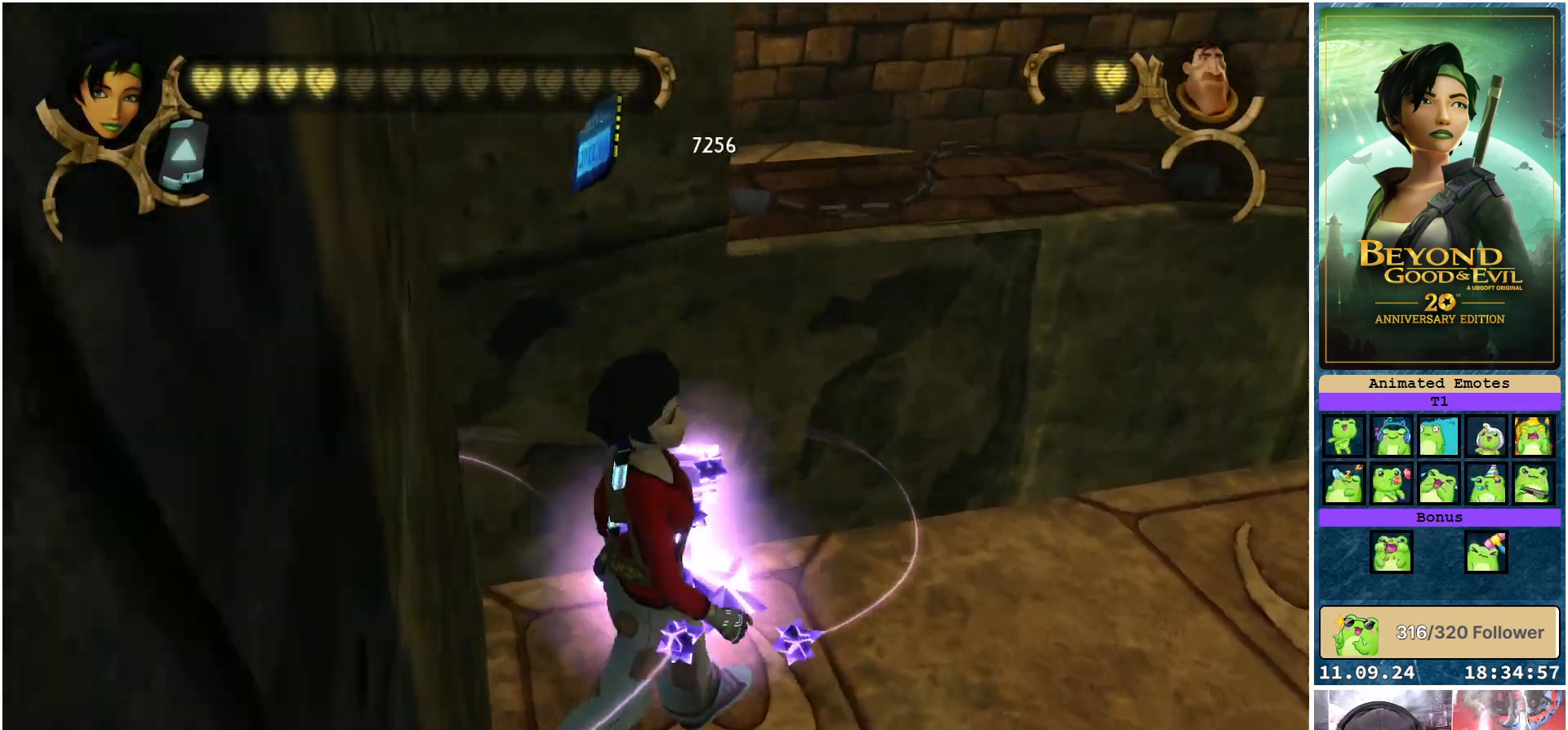
{"buttons": [], "left_stick": "up", "right_stick": "right", "events": [[133, "right_stick", "right"], [217, "left_stick", "up-right"], [350, "left_stick", "up"]]}
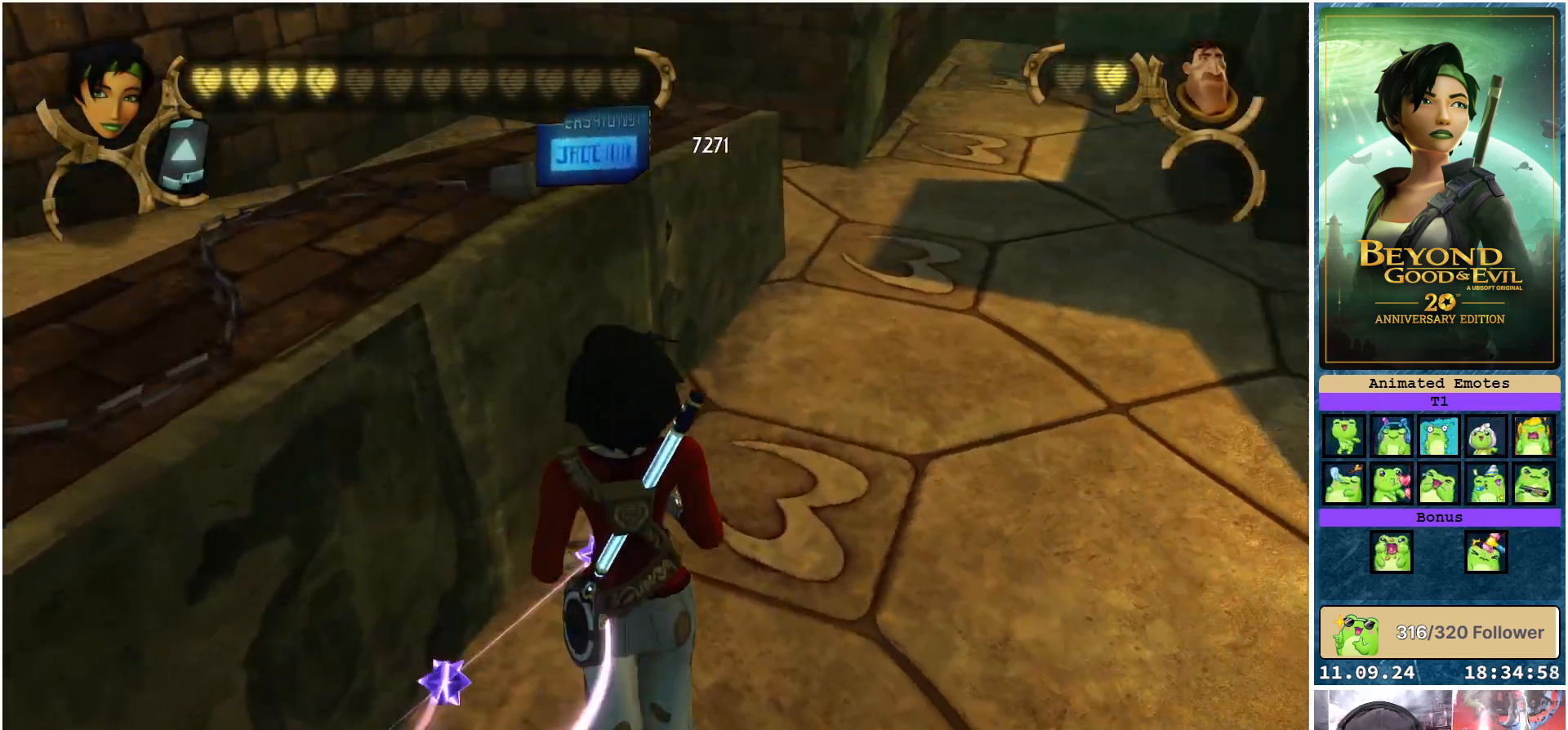
{"buttons": [], "left_stick": "up", "right_stick": "center", "events": [[233, "right_stick", "center"]]}
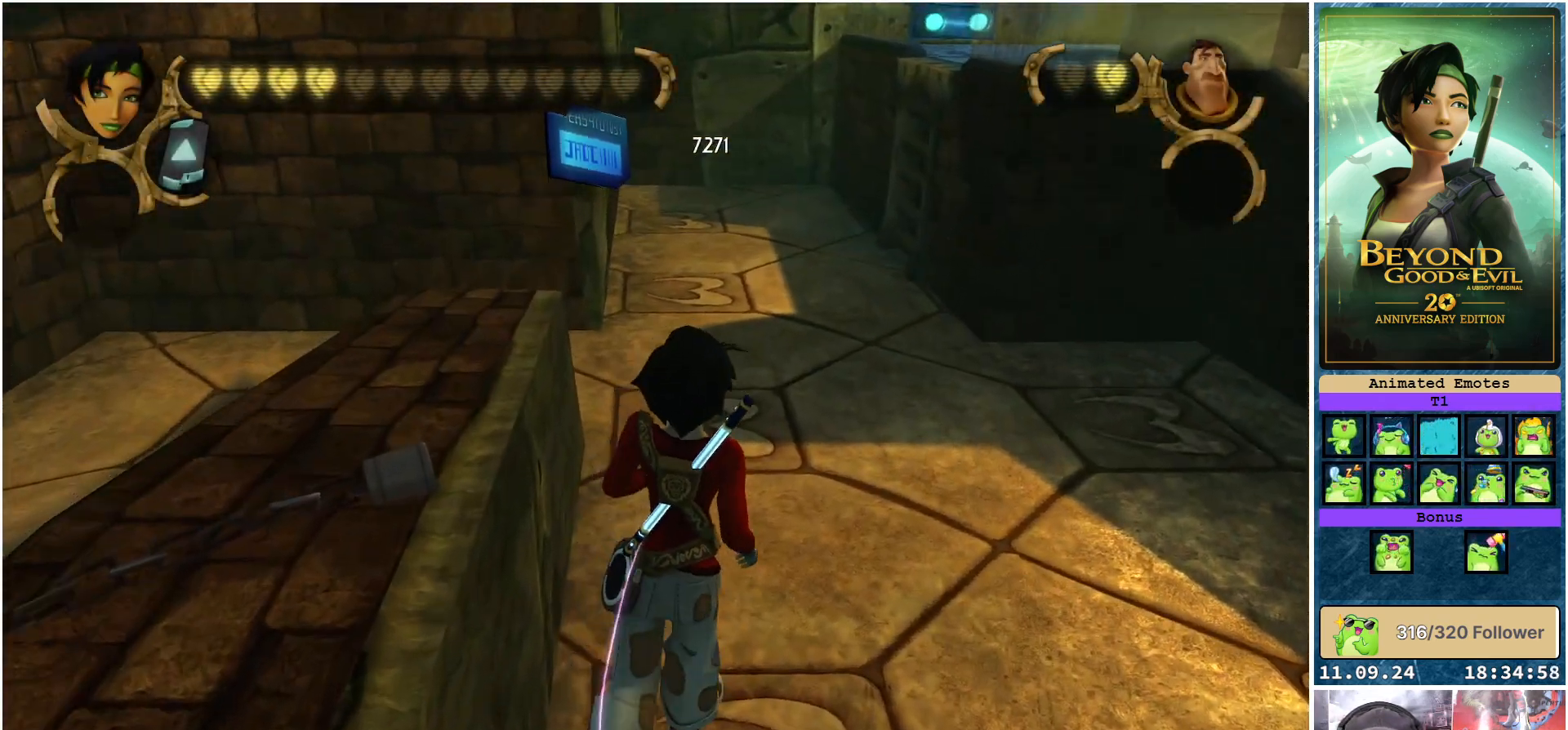
{"buttons": [], "left_stick": "up", "right_stick": "center", "events": []}
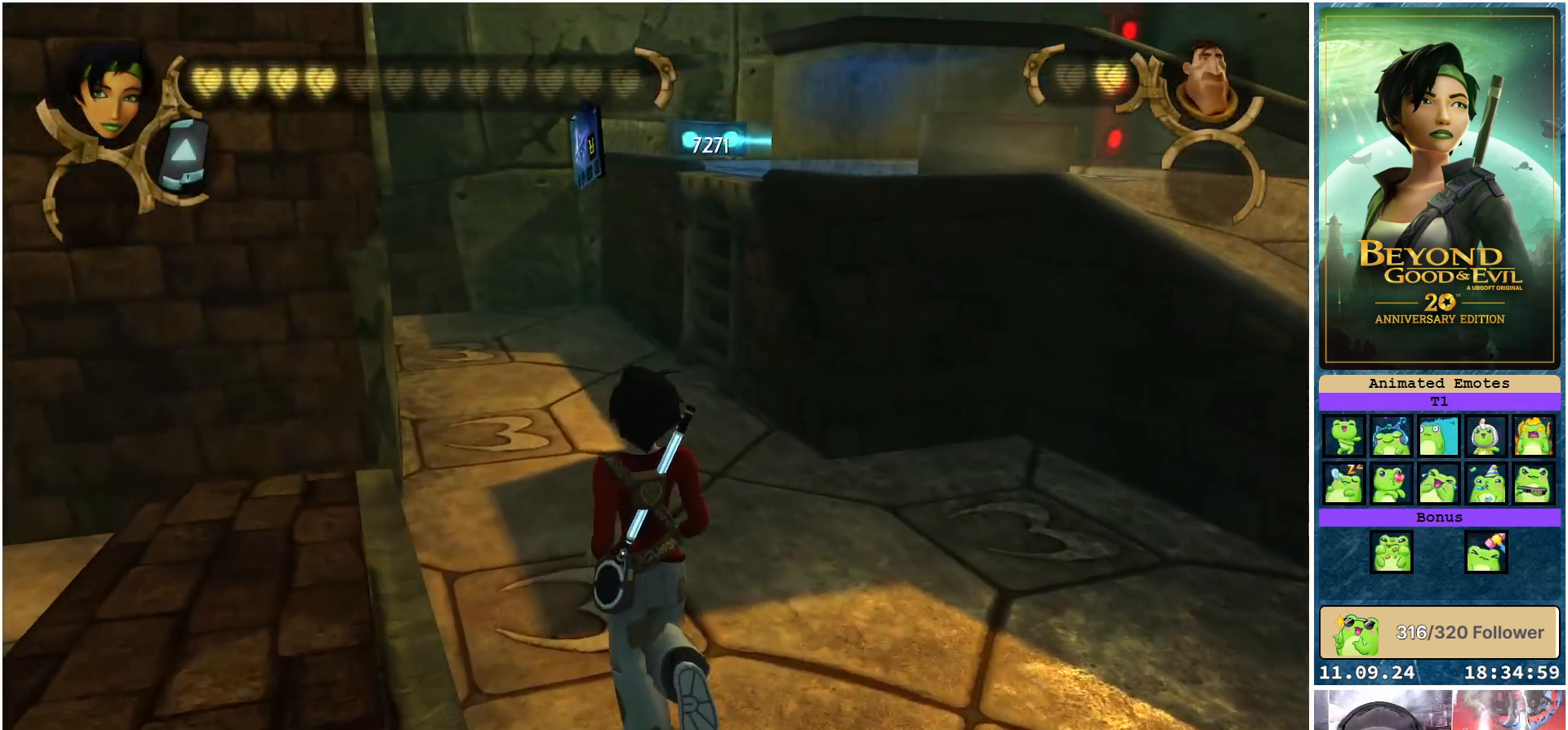
{"buttons": [], "left_stick": "up", "right_stick": "center", "events": []}
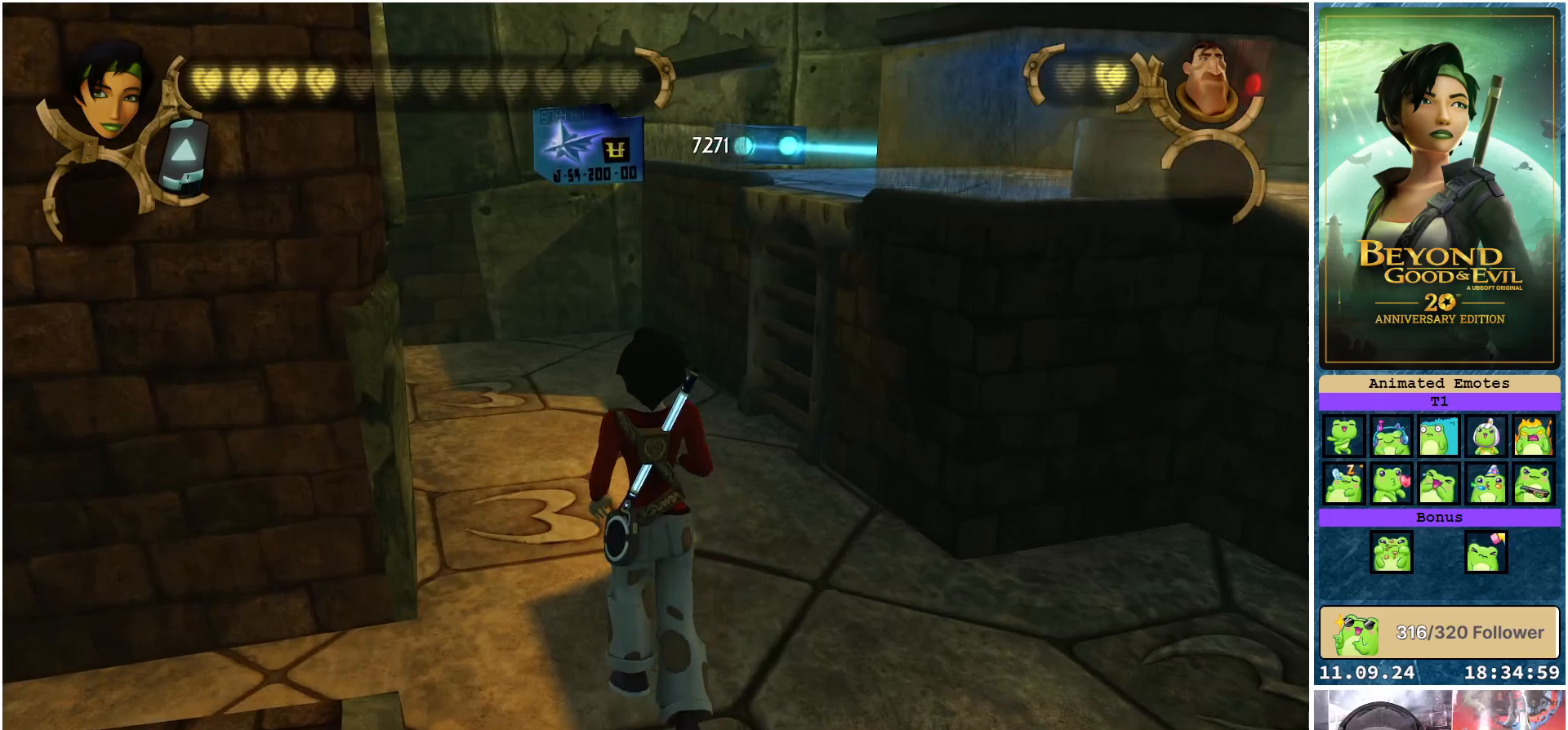
{"buttons": [], "left_stick": "up", "right_stick": "center", "events": []}
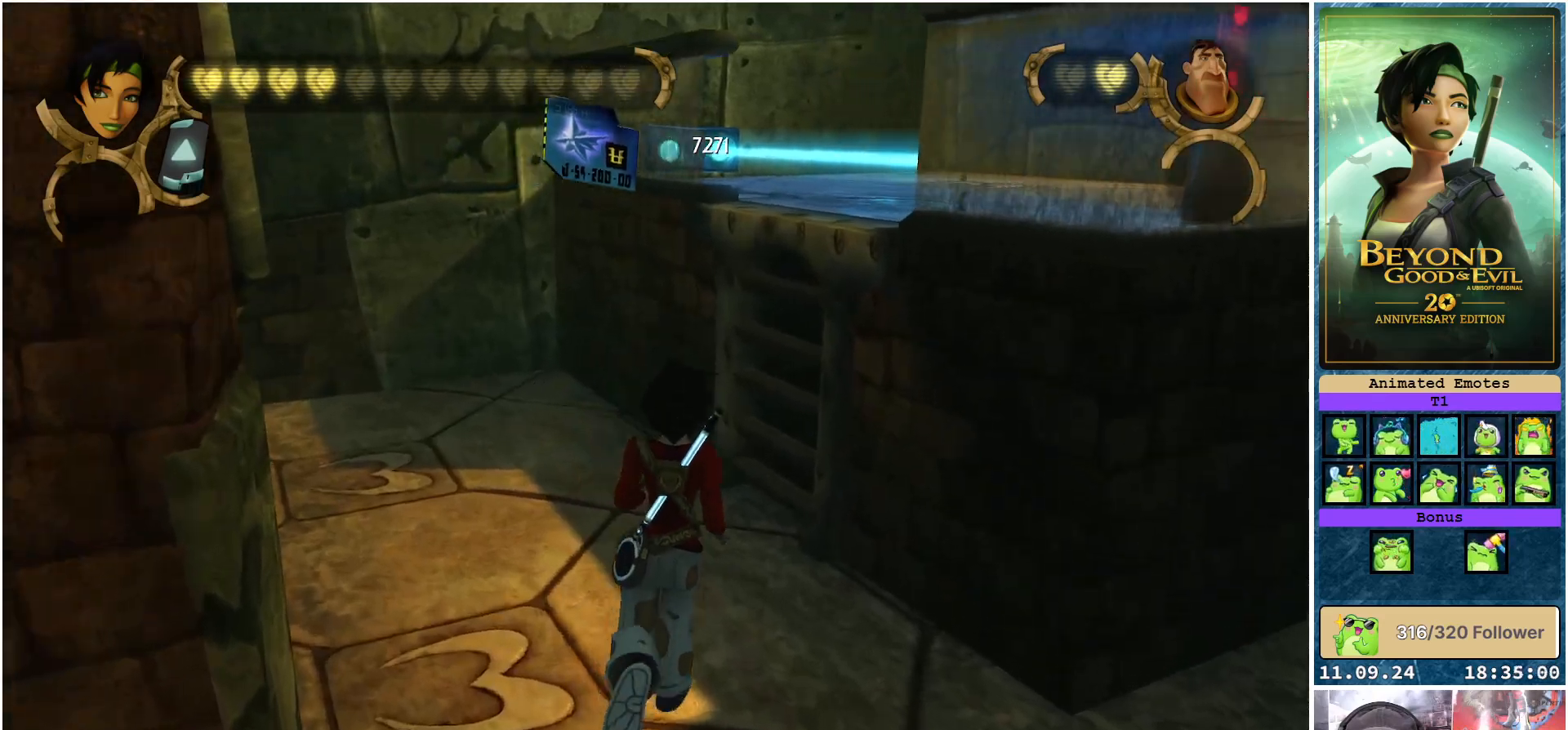
{"buttons": [], "left_stick": "up", "right_stick": "center", "events": []}
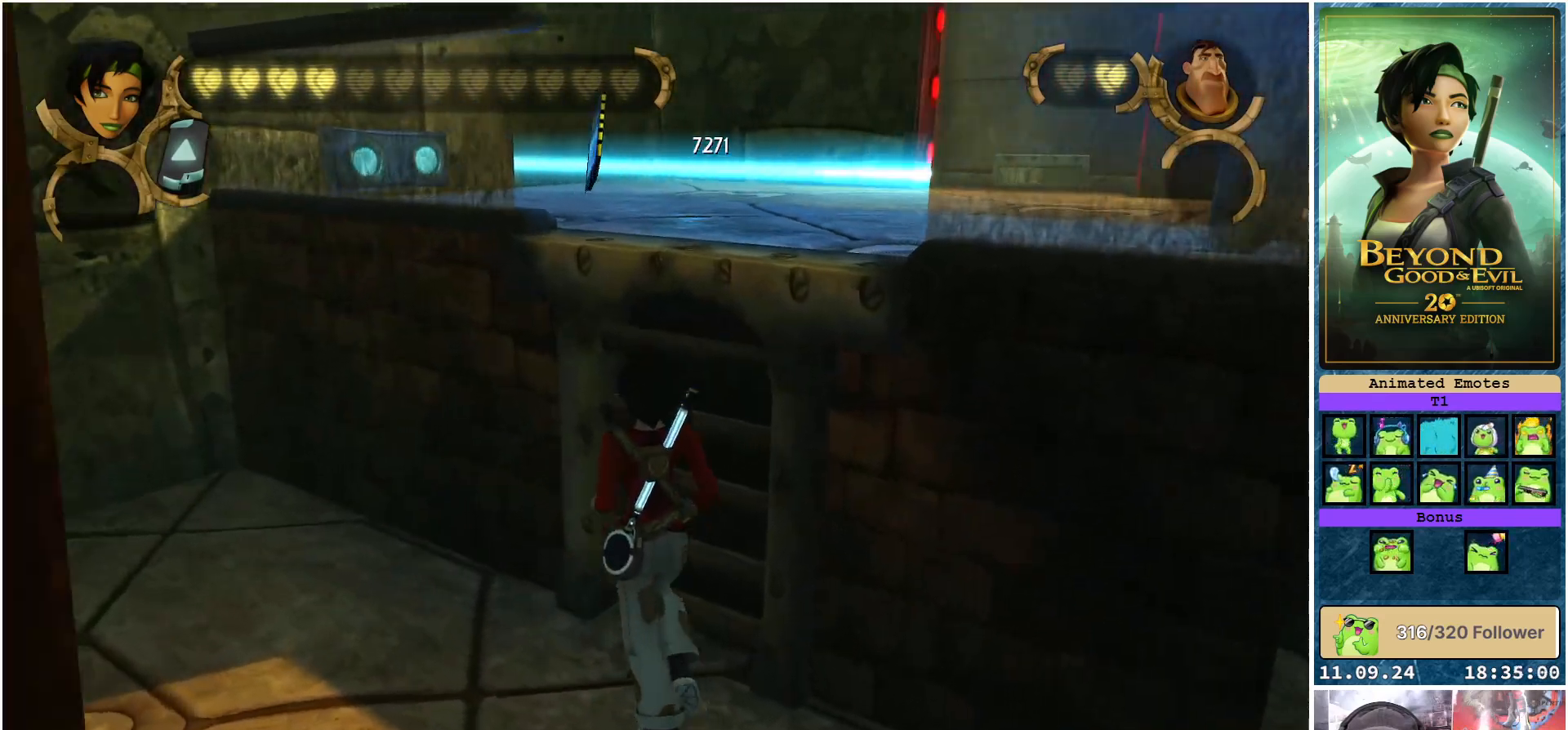
{"buttons": [], "left_stick": "center", "right_stick": "center", "events": [[17, "left_stick", "center"]]}
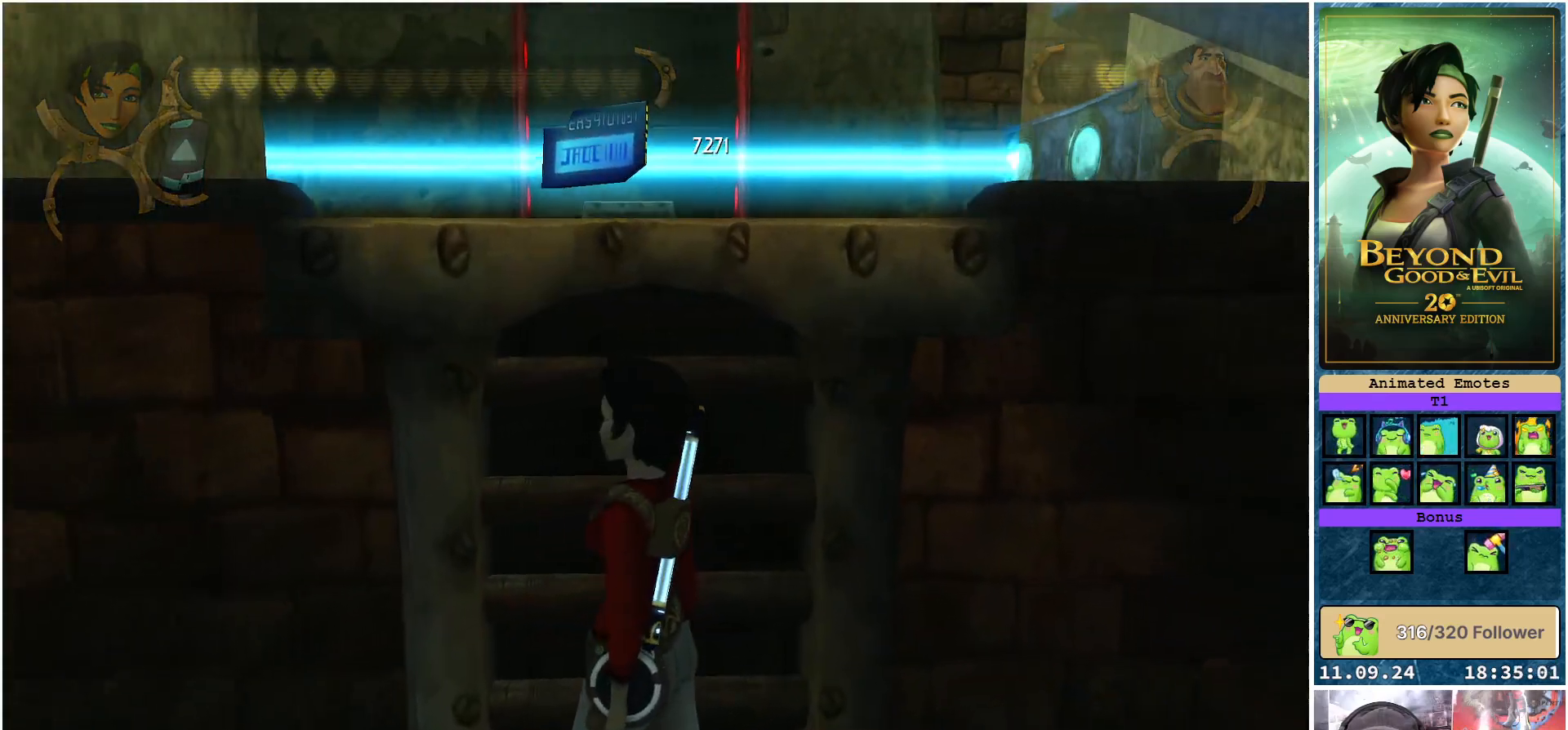
{"buttons": [], "left_stick": "center", "right_stick": "center", "events": []}
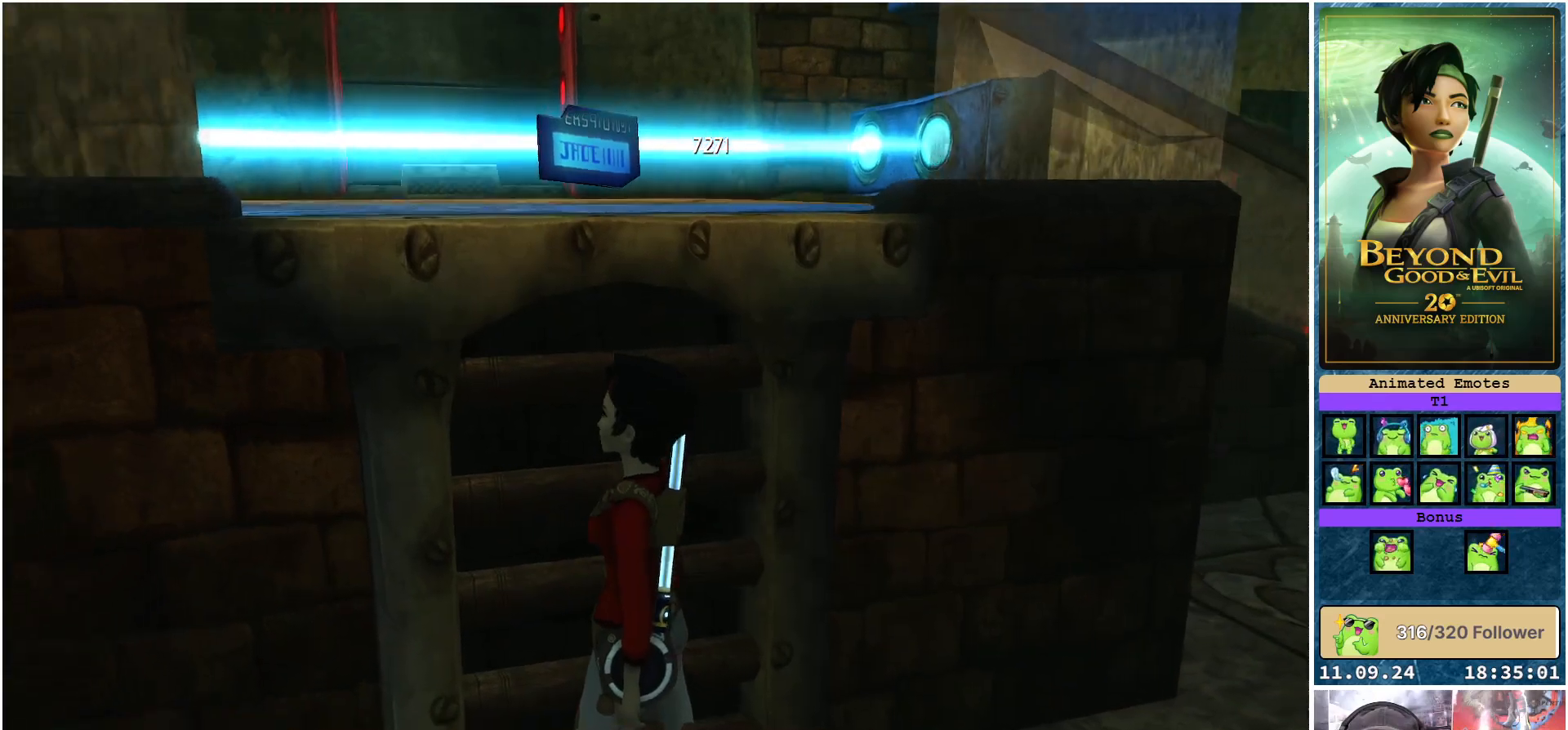
{"buttons": [], "left_stick": "down-right", "right_stick": "center", "events": [[17, "right_stick", "left"], [67, "left_stick", "right"], [333, "right_stick", "center"], [383, "left_stick", "down-right"]]}
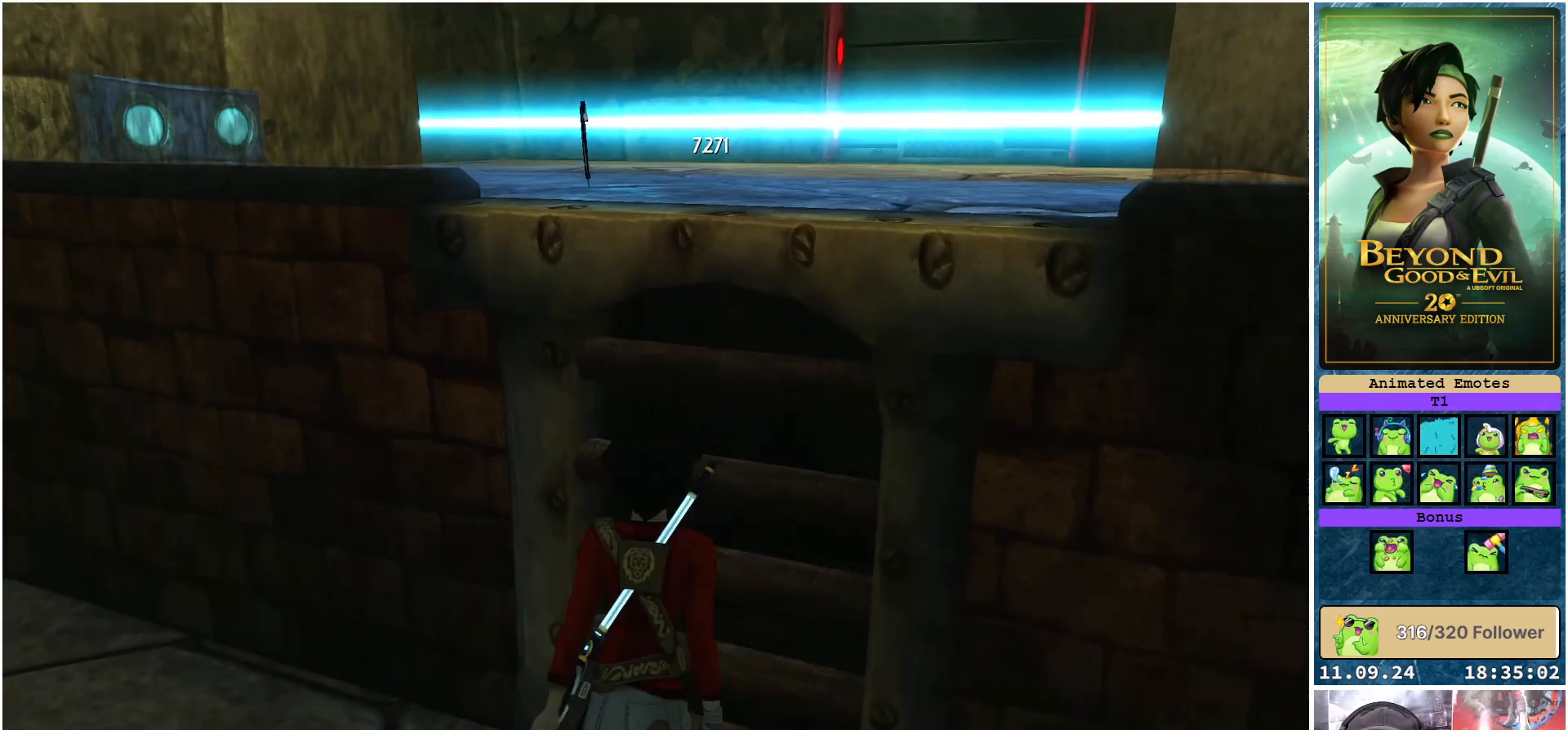
{"buttons": [], "left_stick": "down-right", "right_stick": "center", "events": []}
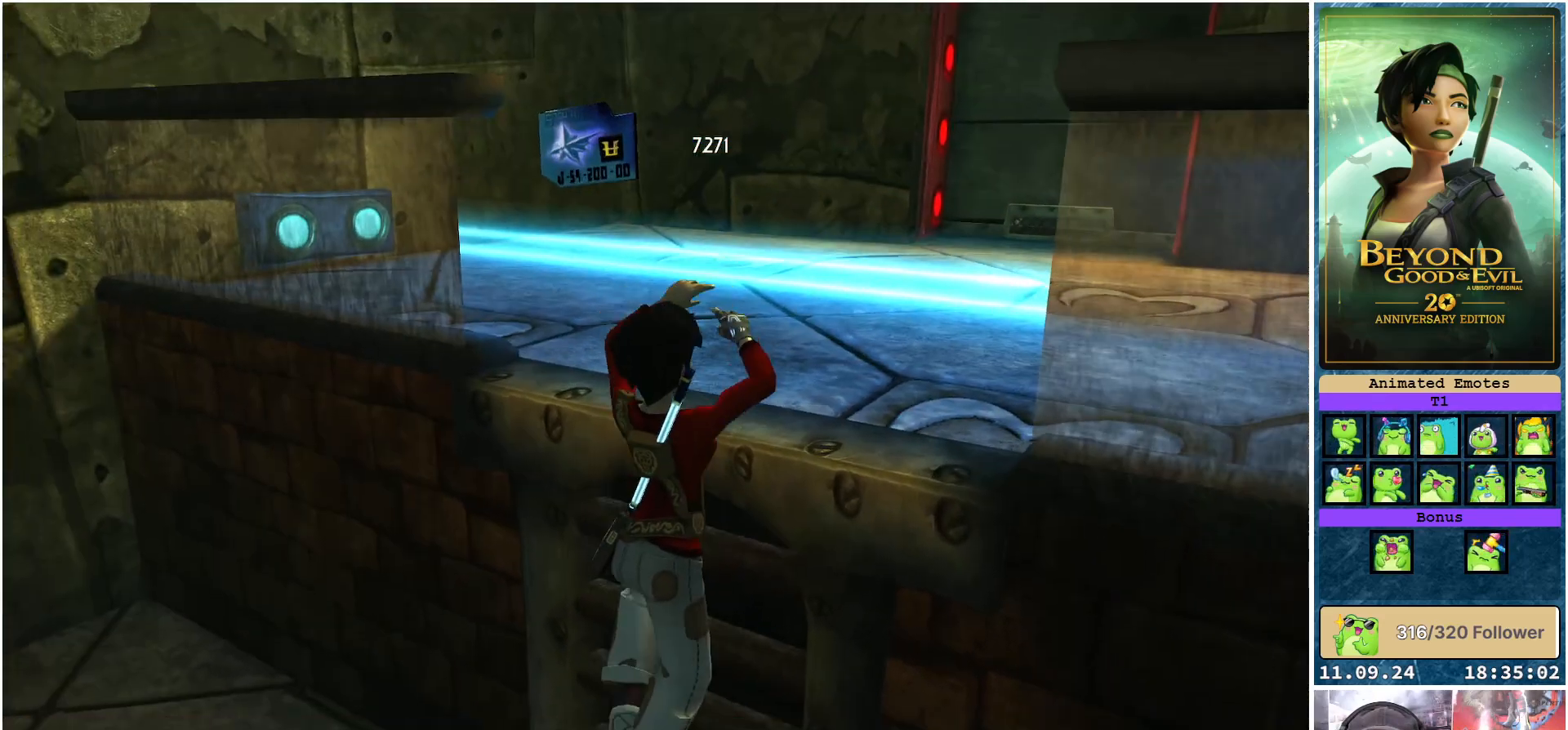
{"buttons": [], "left_stick": "center", "right_stick": "down-left", "events": [[33, "left_stick", "center"], [467, "right_stick", "down-left"]]}
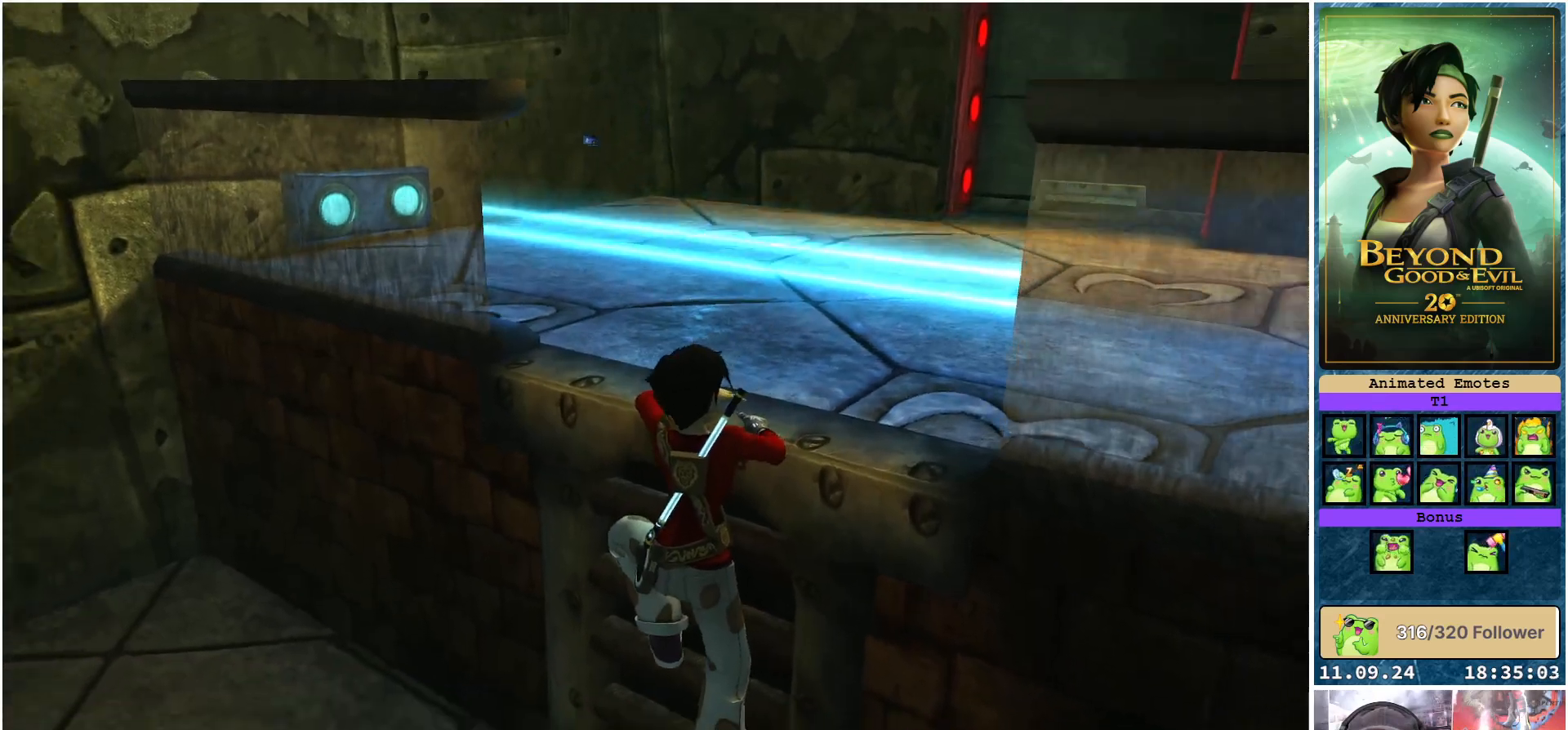
{"buttons": [], "left_stick": "center", "right_stick": "center", "events": [[133, "left_stick", "up"], [250, "right_stick", "center"], [333, "left_stick", "center"]]}
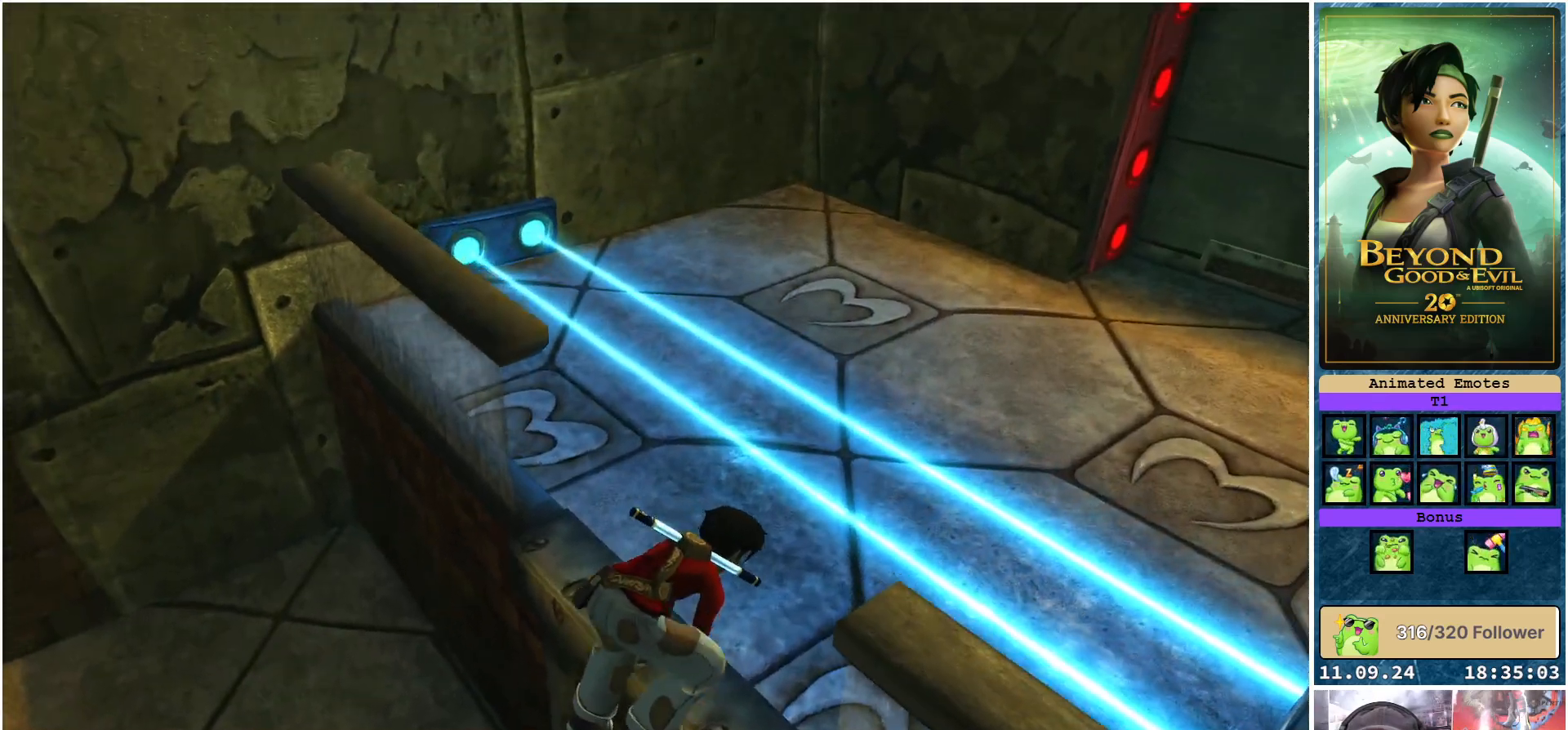
{"buttons": [], "left_stick": "center", "right_stick": "left", "events": [[283, "right_stick", "down-left"], [483, "right_stick", "left"]]}
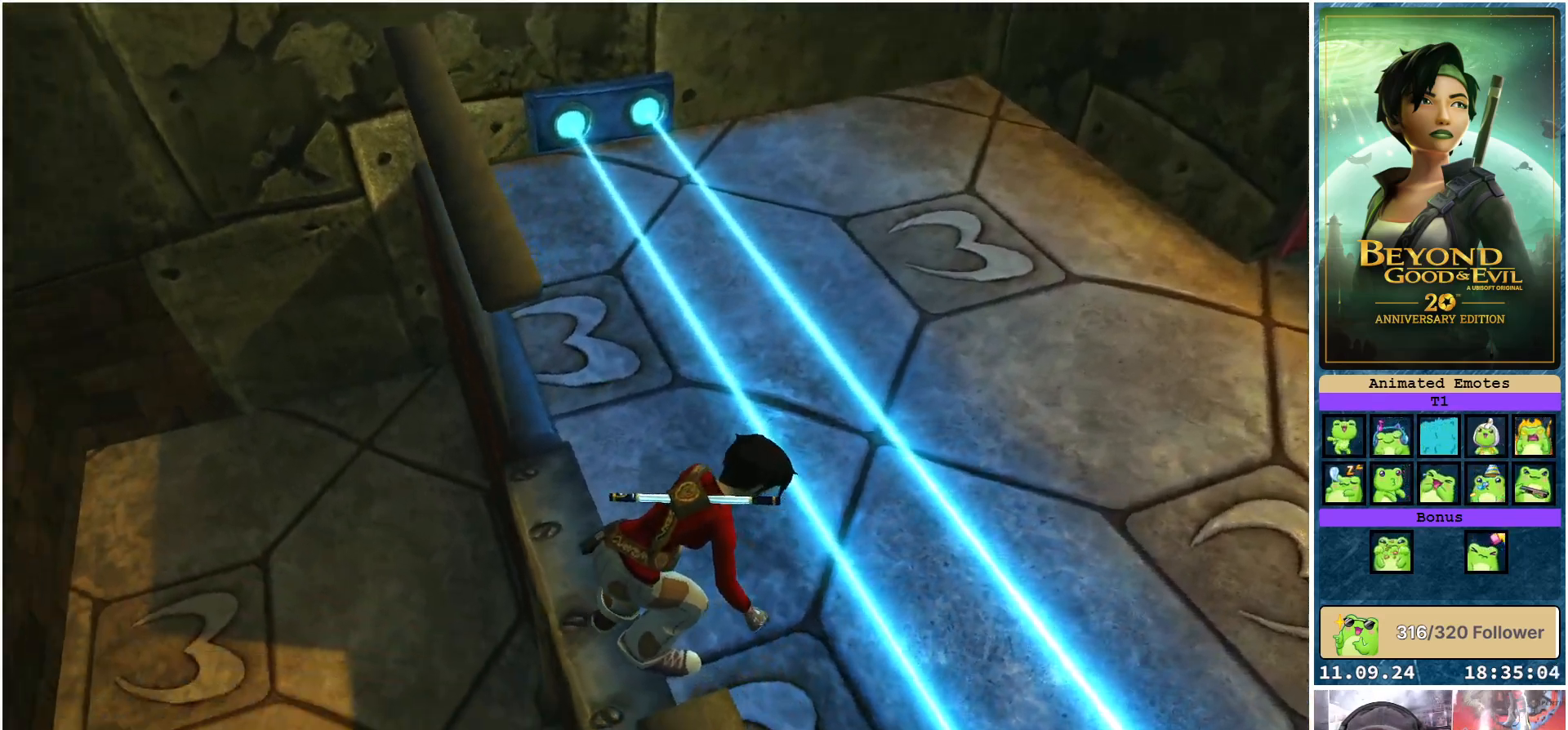
{"buttons": [], "left_stick": "center", "right_stick": "down-left", "events": [[183, "right_stick", "center"], [500, "right_stick", "down-left"]]}
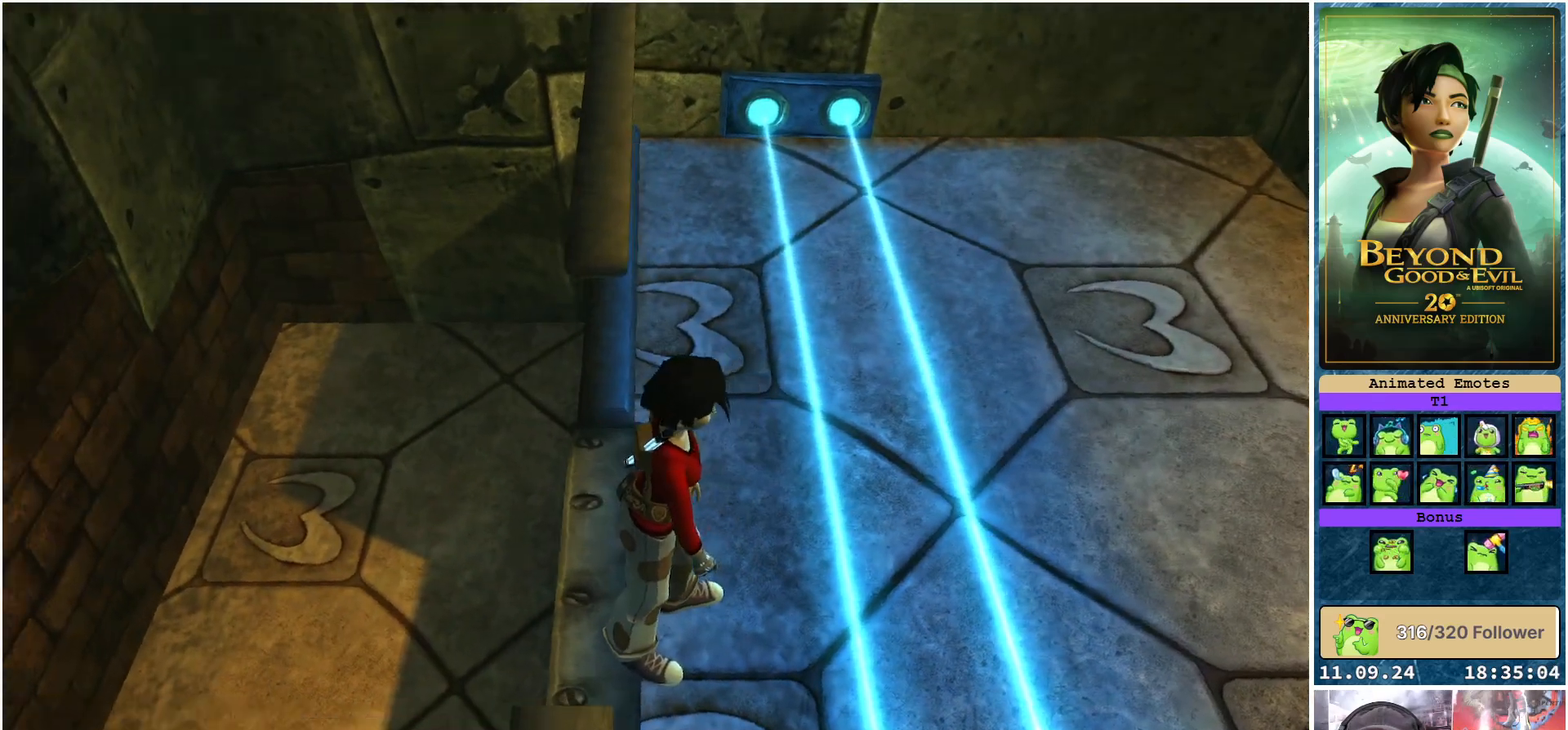
{"buttons": [], "left_stick": "center", "right_stick": "up-left", "events": [[133, "right_stick", "left"], [483, "right_stick", "up-left"]]}
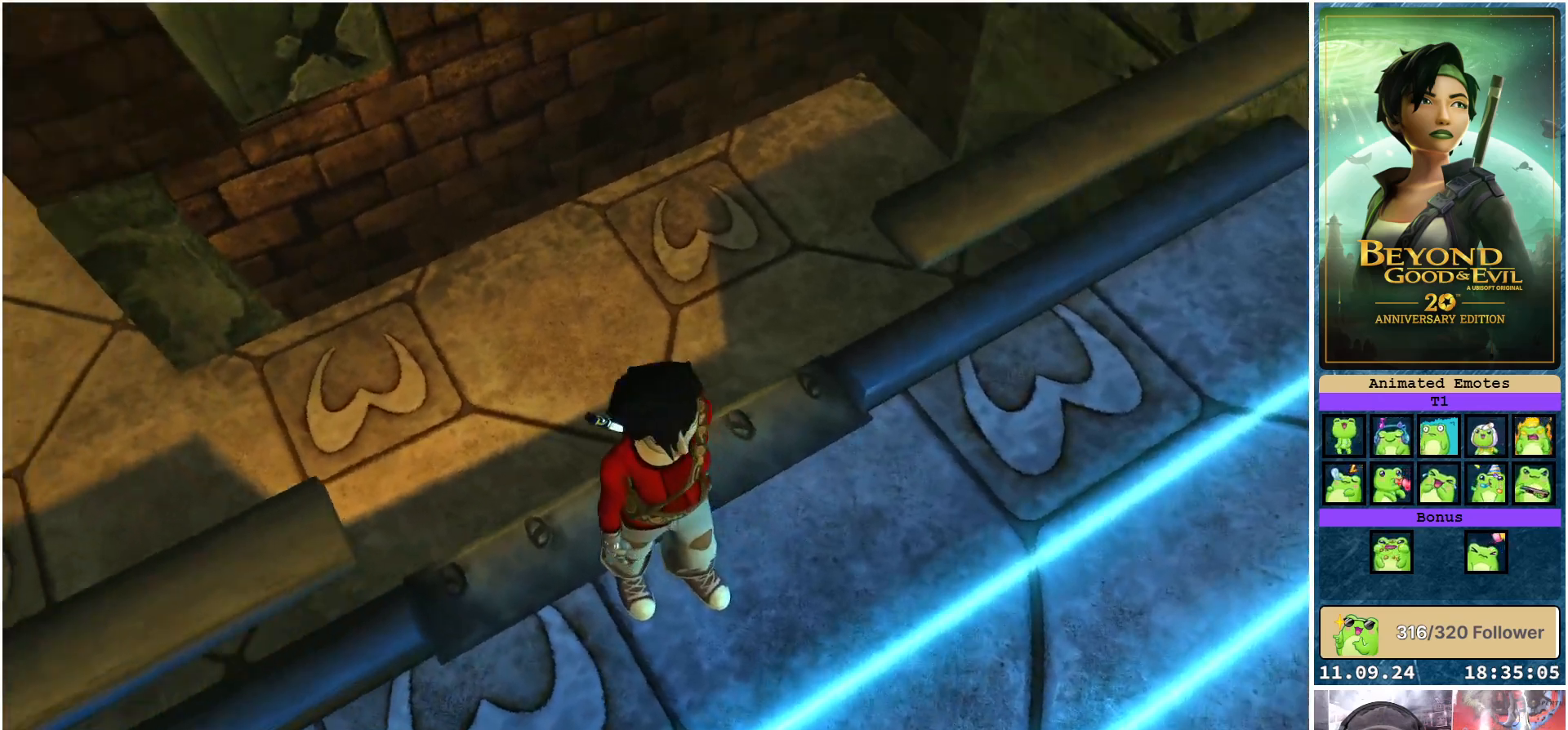
{"buttons": [], "left_stick": "center", "right_stick": "center", "events": [[150, "right_stick", "center"]]}
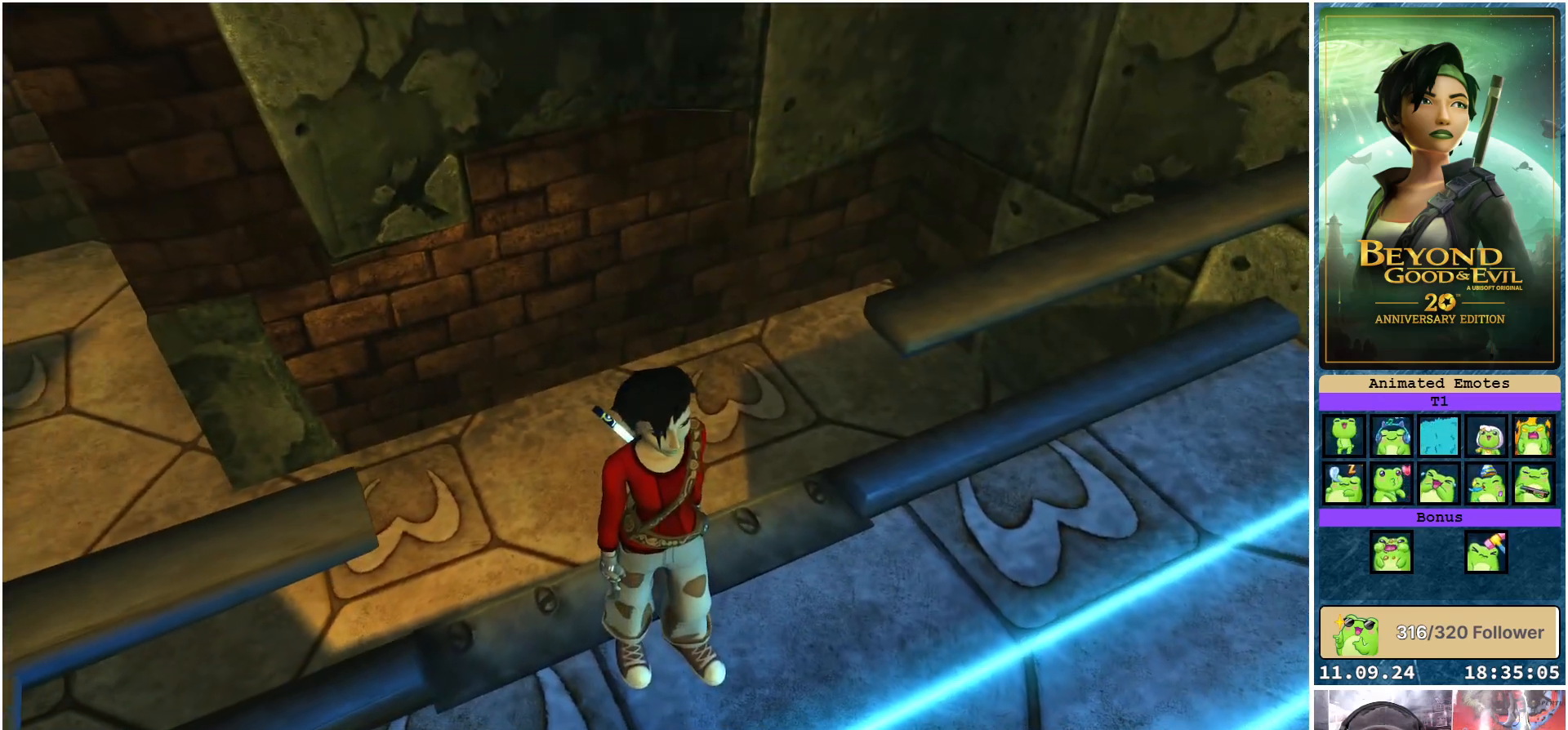
{"buttons": [], "left_stick": "center", "right_stick": "left", "events": [[117, "right_stick", "left"]]}
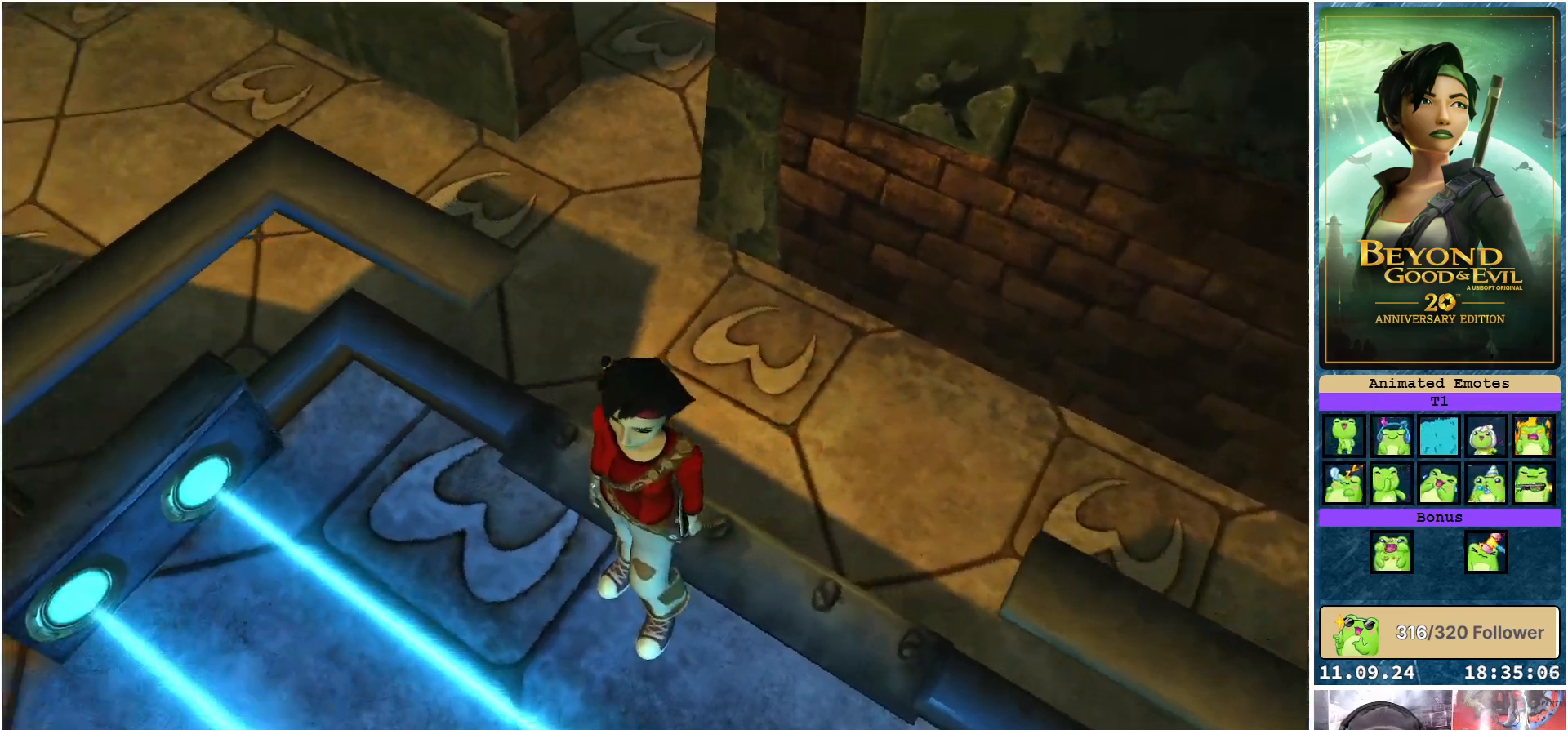
{"buttons": [], "left_stick": "center", "right_stick": "left", "events": []}
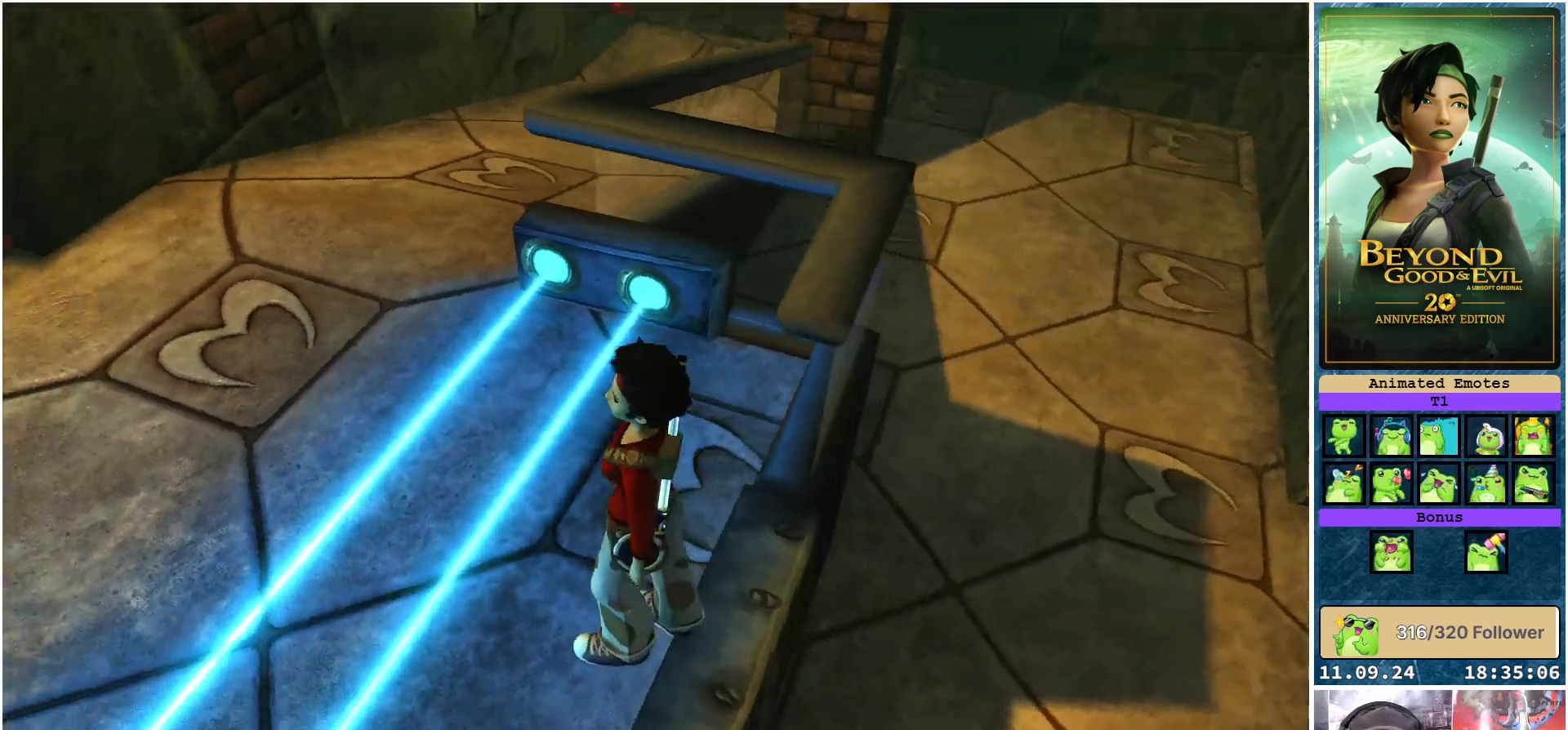
{"buttons": [], "left_stick": "center", "right_stick": "center", "events": [[100, "right_stick", "center"]]}
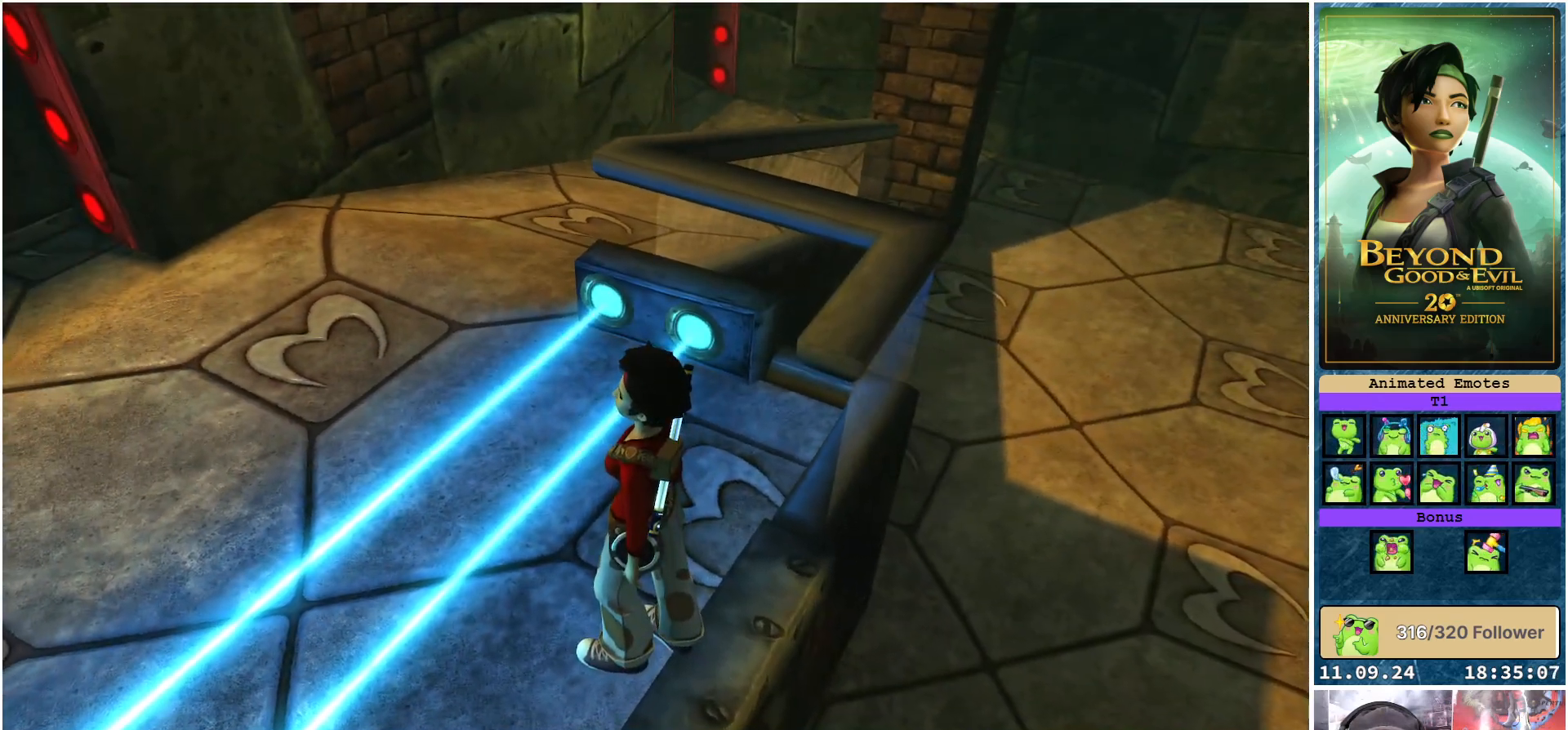
{"buttons": [], "left_stick": "up", "right_stick": "center", "events": [[50, "left_stick", "up-left"], [100, "B", "down"], [217, "B", "up"], [483, "left_stick", "up"]]}
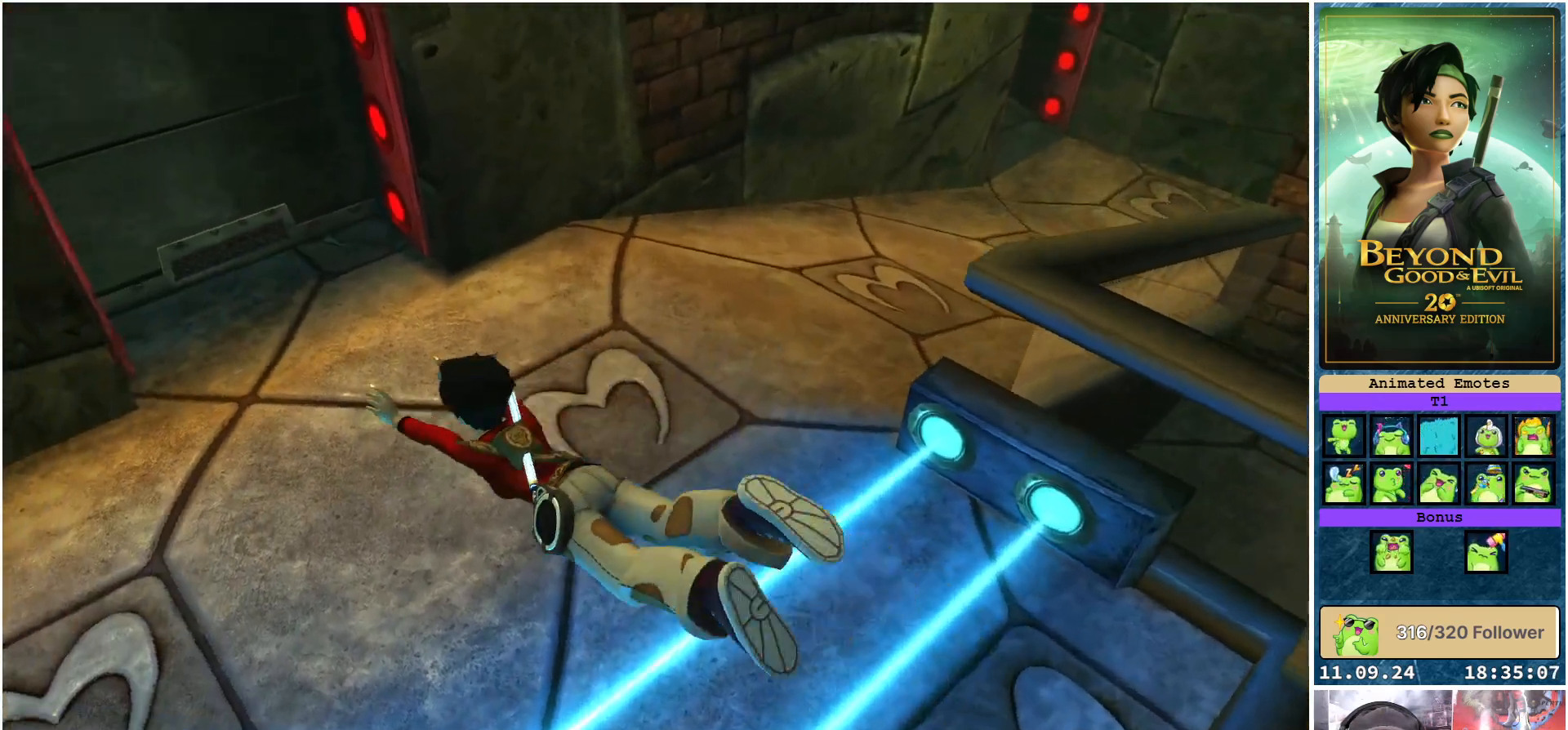
{"buttons": [], "left_stick": "center", "right_stick": "center", "events": [[50, "left_stick", "up-right"], [383, "left_stick", "center"]]}
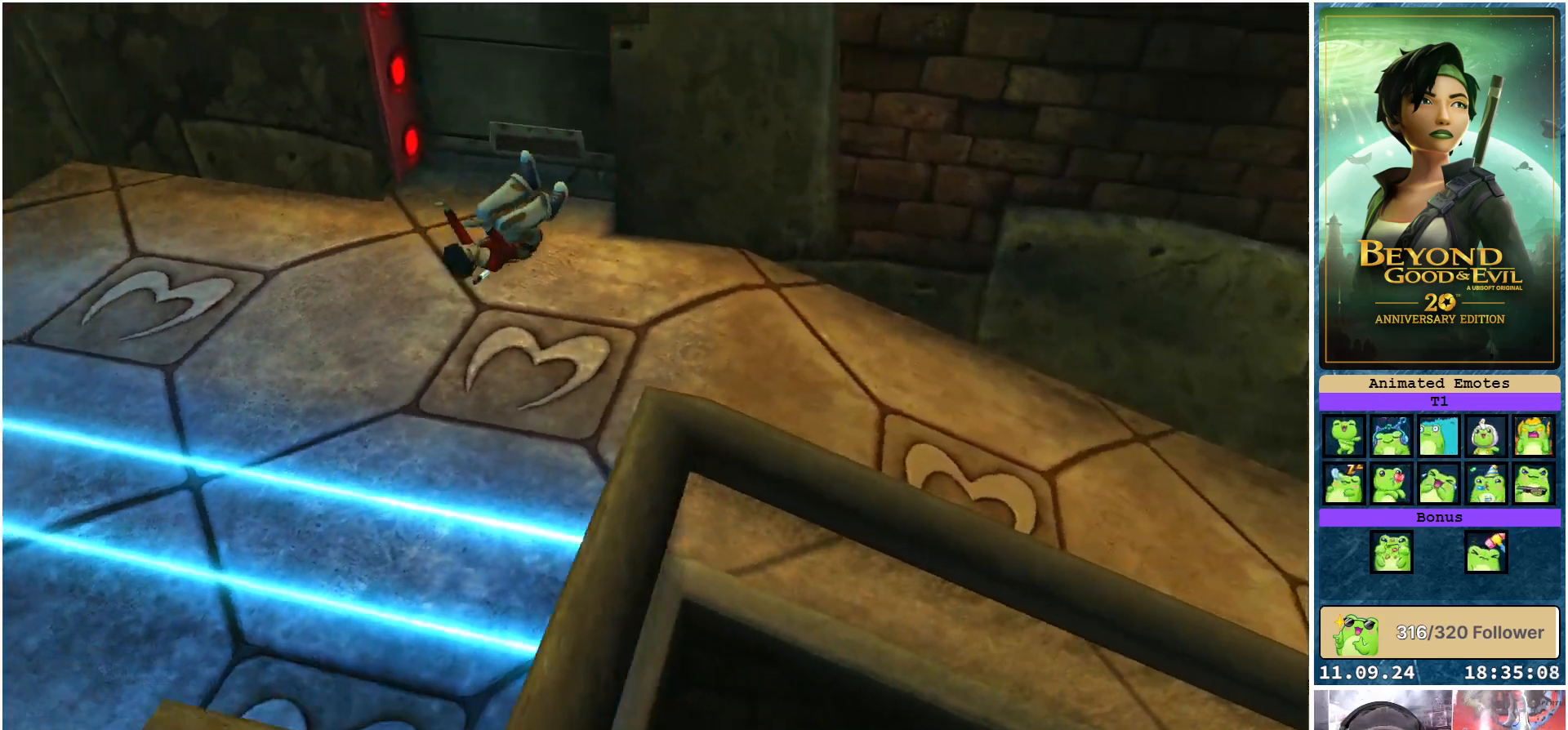
{"buttons": [], "left_stick": "up", "right_stick": "center", "events": [[300, "left_stick", "up-left"], [433, "left_stick", "up"]]}
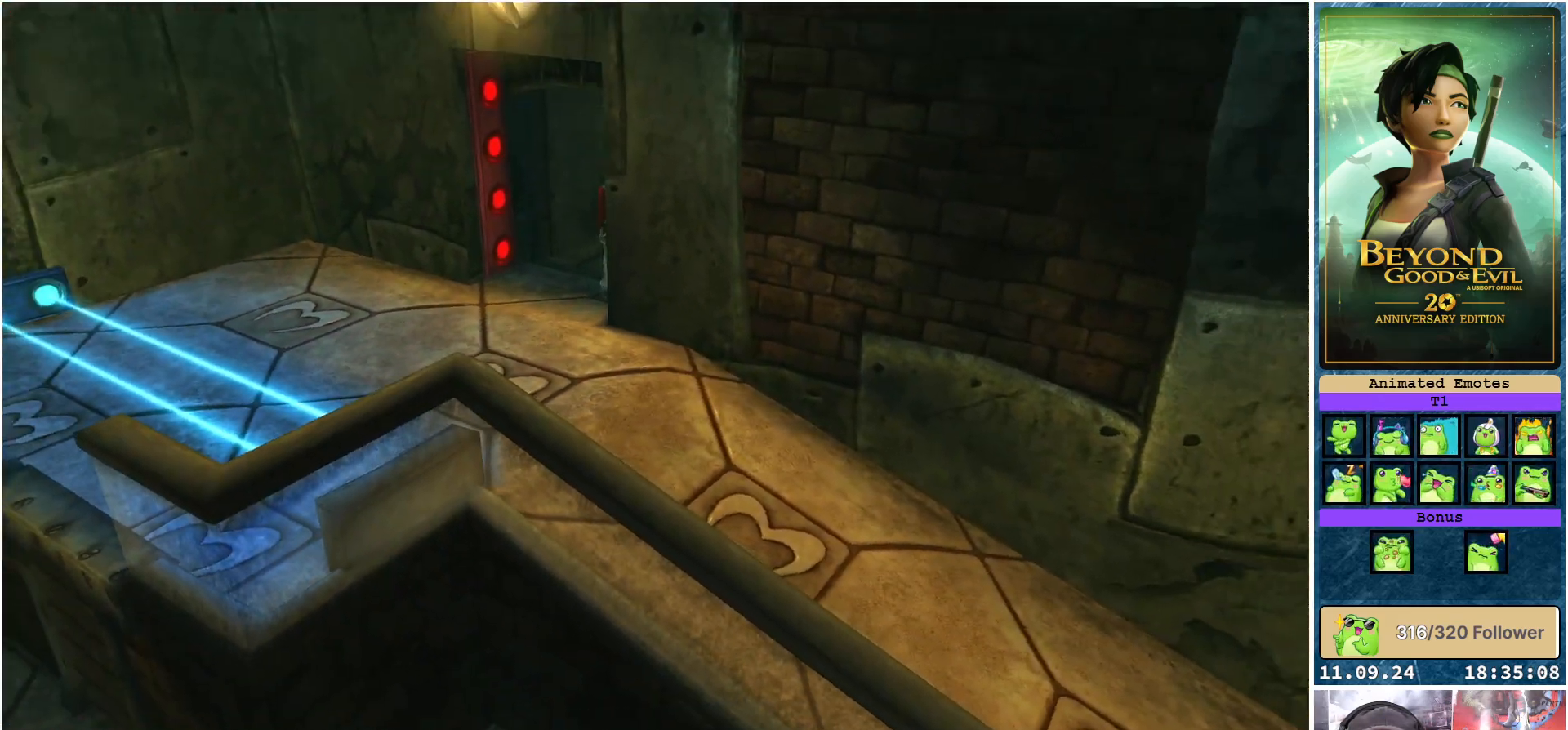
{"buttons": [], "left_stick": "up-right", "right_stick": "center", "events": [[400, "left_stick", "up-right"]]}
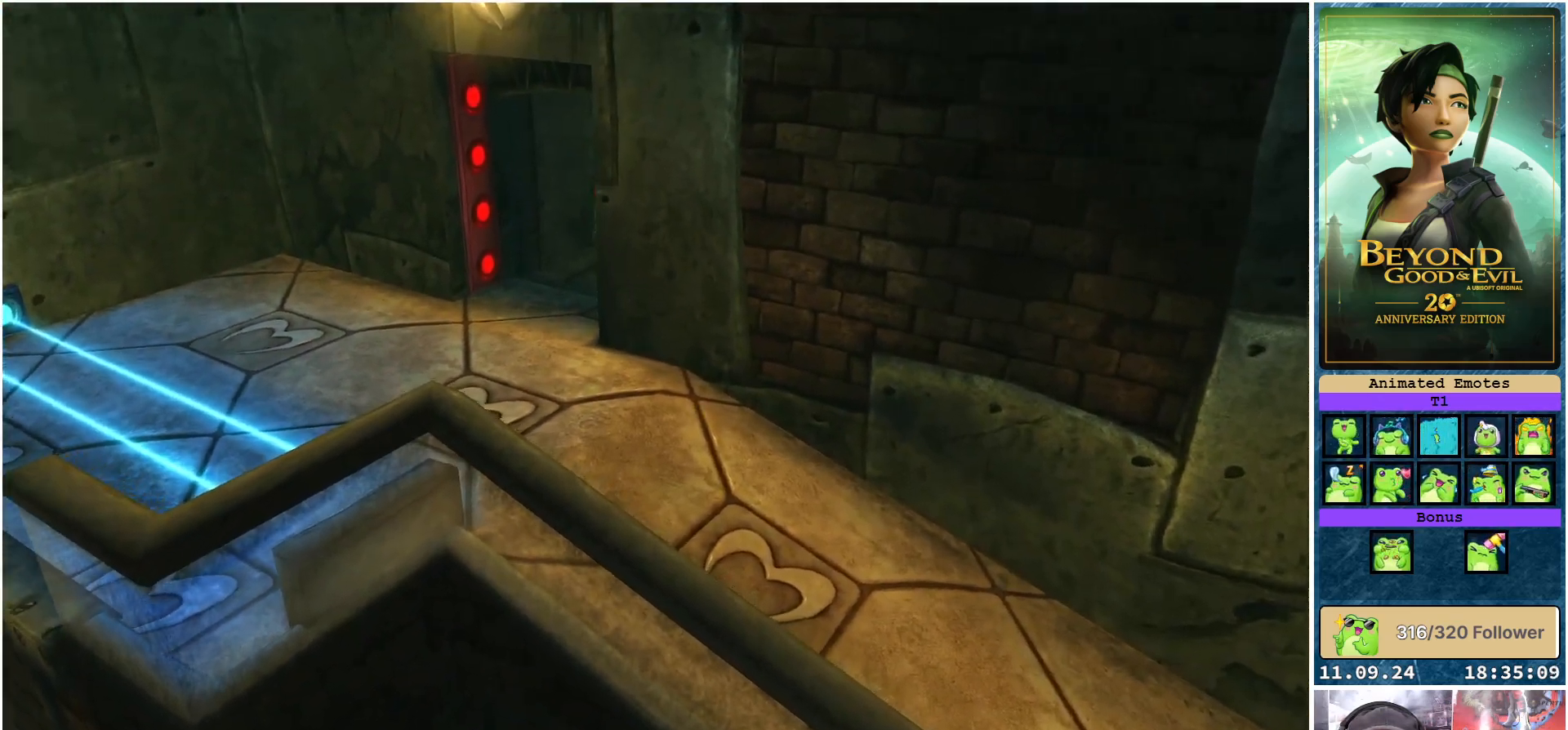
{"buttons": [], "left_stick": "center", "right_stick": "center", "events": [[333, "left_stick", "center"]]}
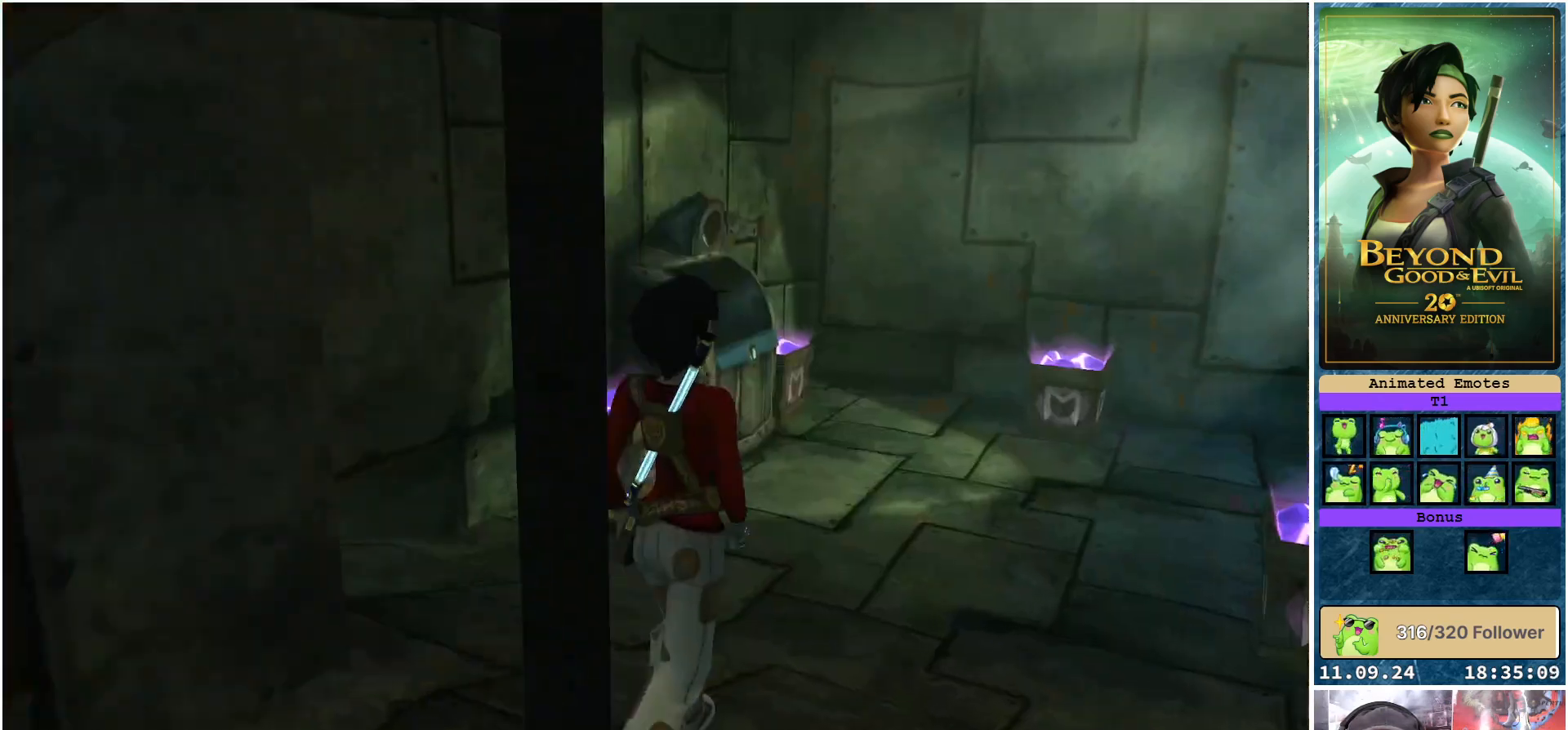
{"buttons": [], "left_stick": "center", "right_stick": "down-right", "events": [[450, "right_stick", "down-right"]]}